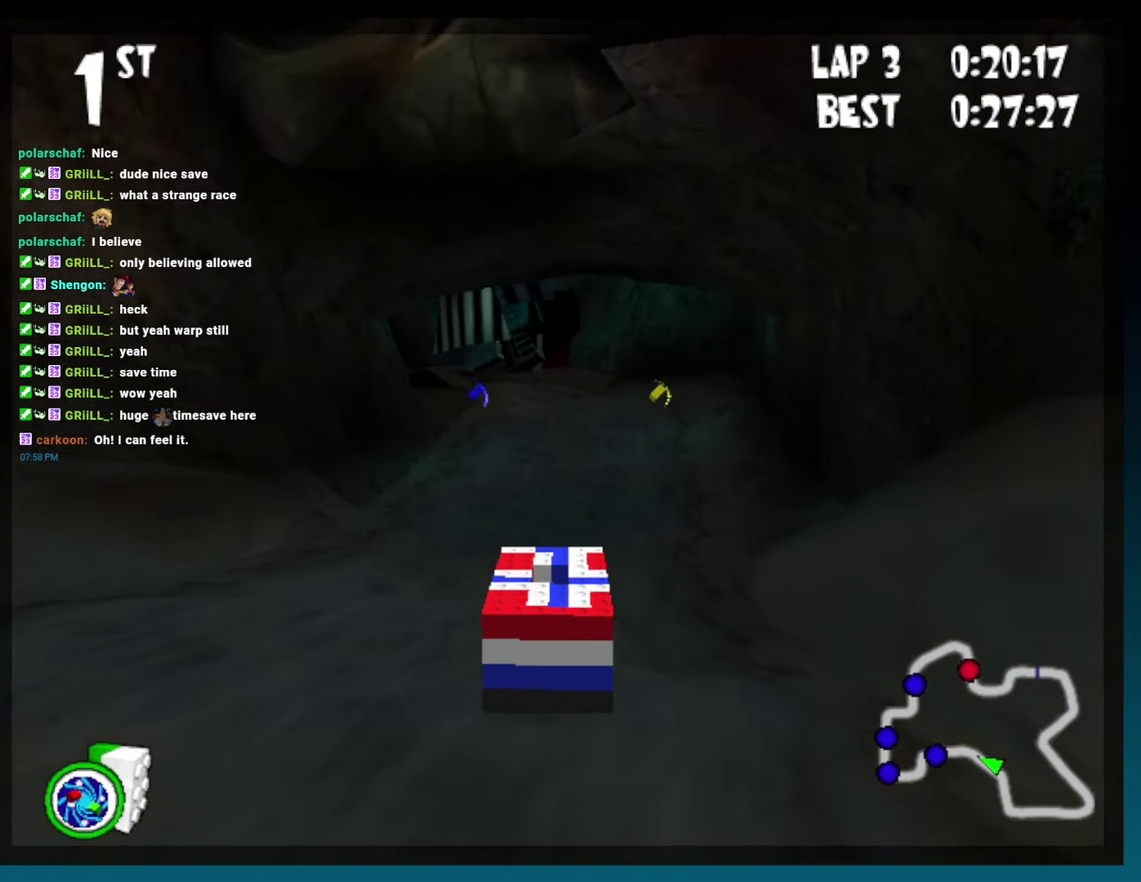
Gameplay with a controller (Xbox layout); each line is a JSON object with the inputs held at the frame after it. "events" lists button and stick changes between this image and that frame as [ms after this image, input, new state], when the widget could be followed in between. Not read: L3 R3.
{"buttons": ["B"], "events": []}
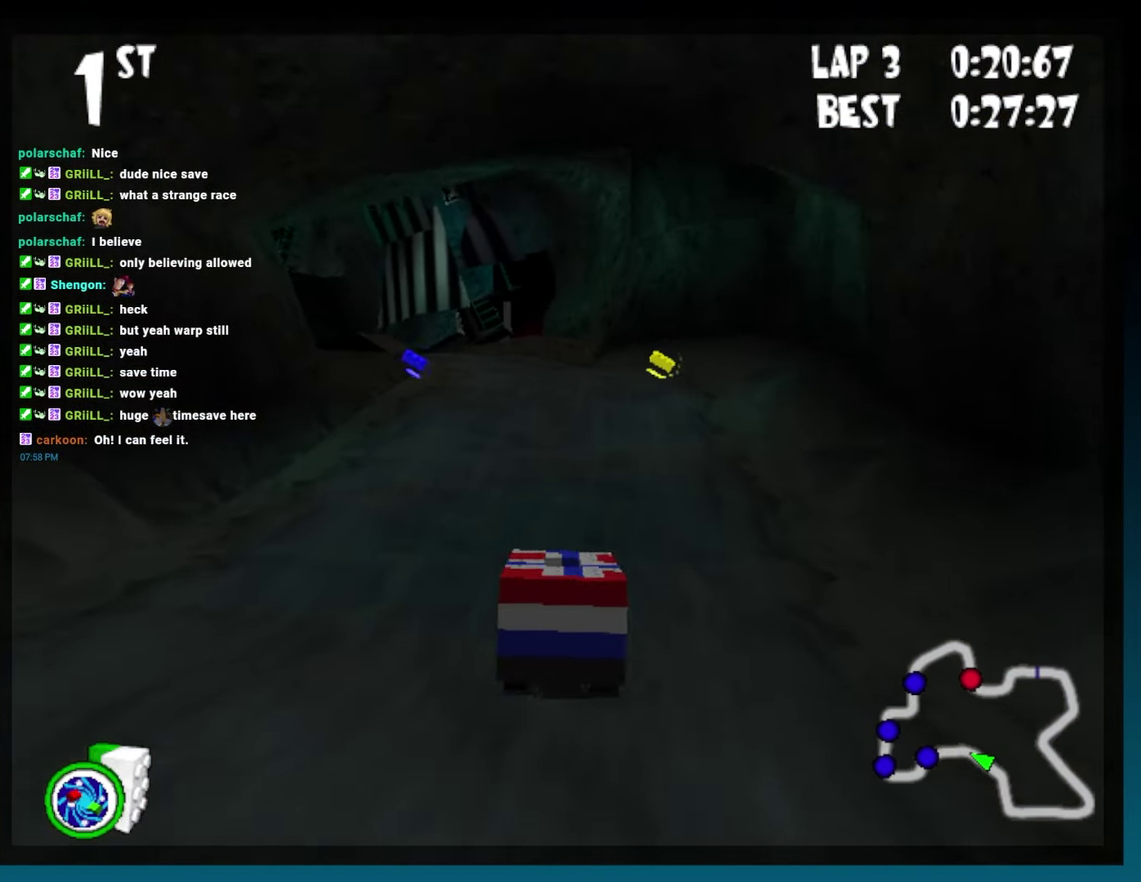
{"buttons": [], "events": [[367, "B", "up"]]}
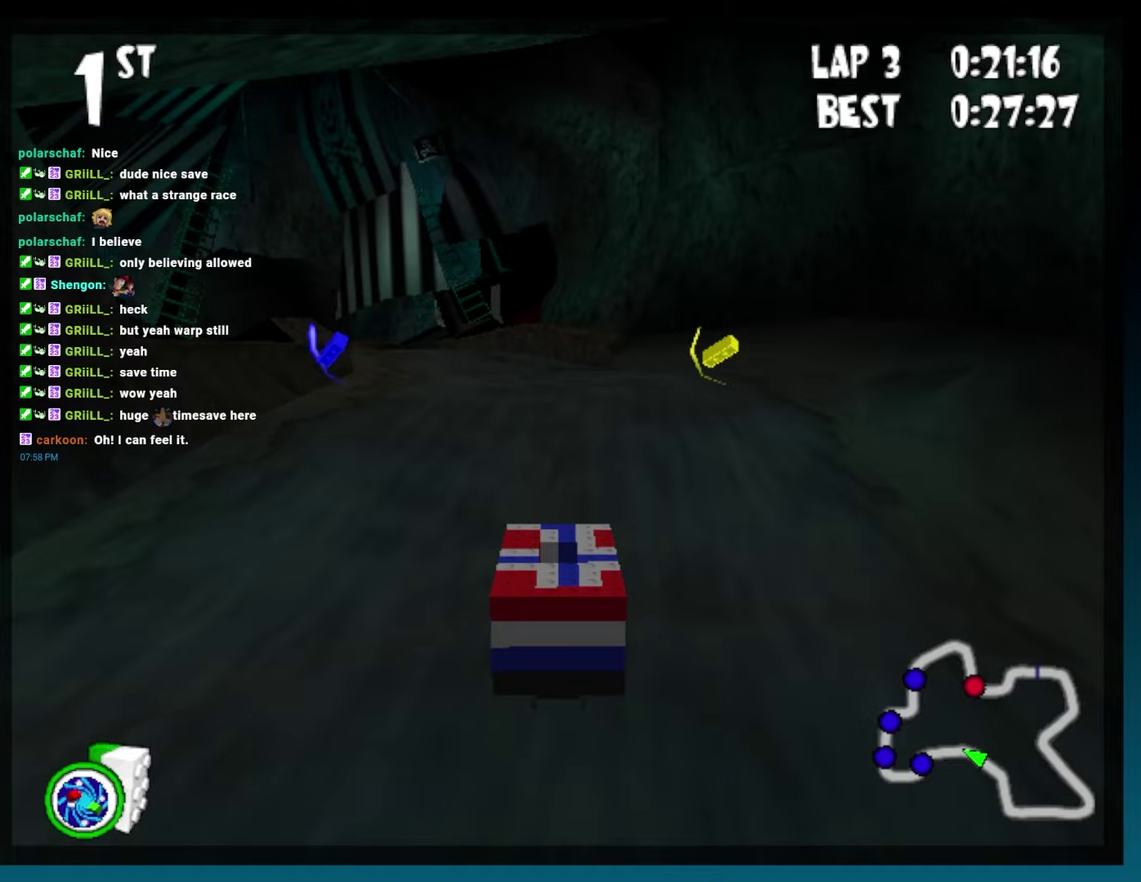
{"buttons": [], "events": []}
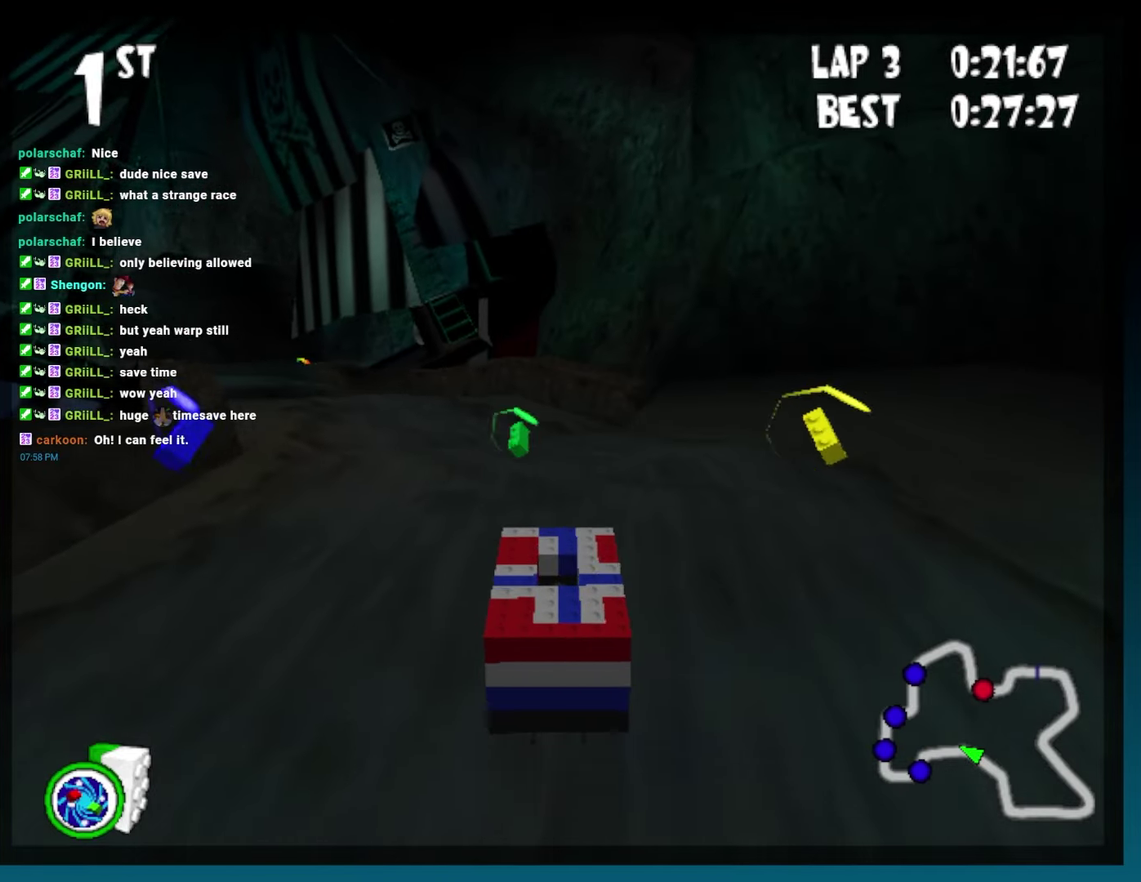
{"buttons": ["B", "L2", "DPAD_LEFT"], "events": [[167, "DPAD_LEFT", "down"], [217, "B", "down"], [383, "L2", "down"]]}
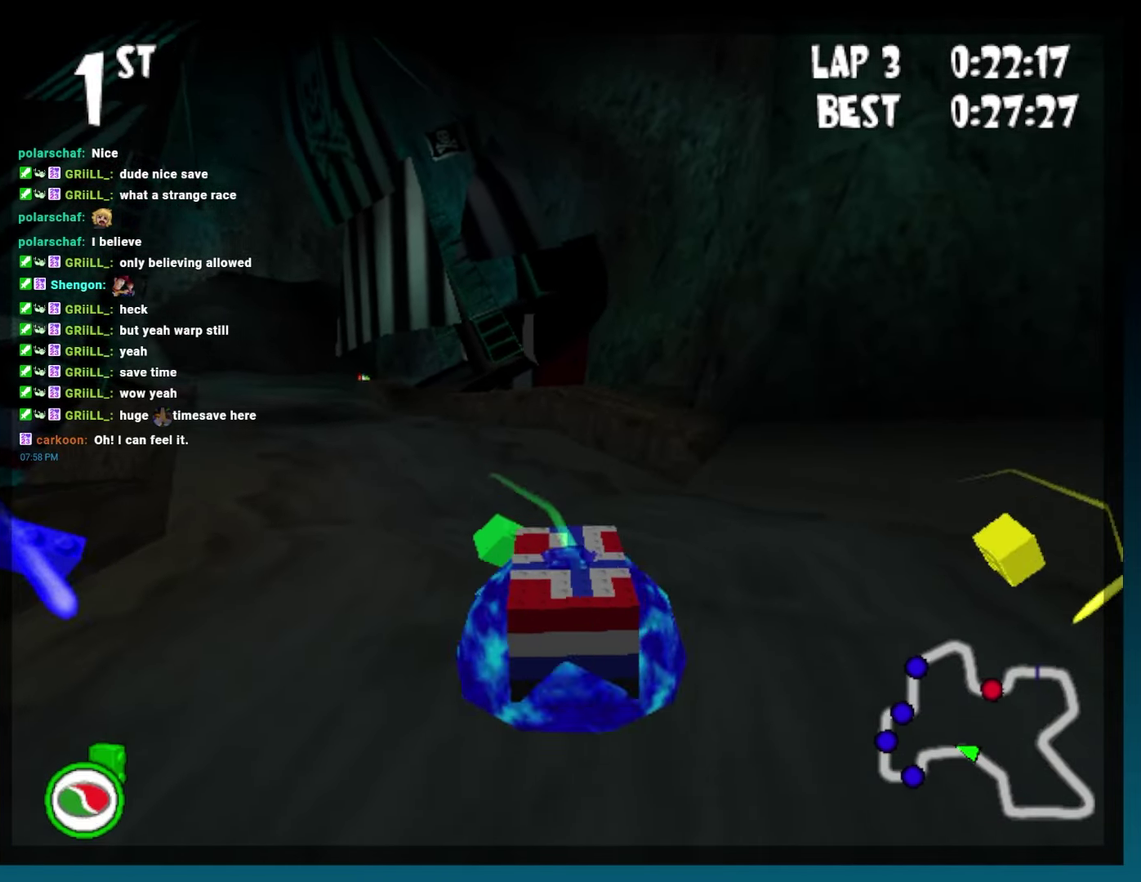
{"buttons": ["B"], "events": [[17, "L2", "up"], [367, "DPAD_LEFT", "up"]]}
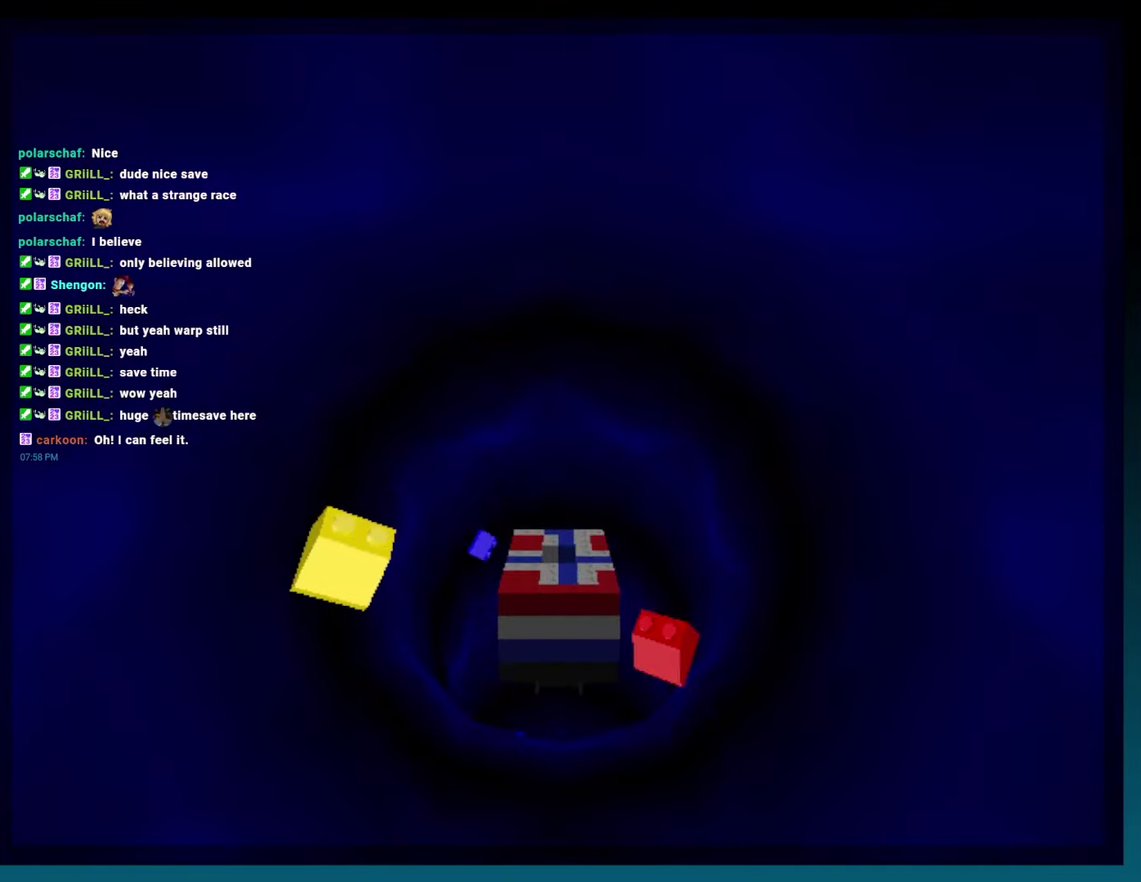
{"buttons": ["DPAD_RIGHT"], "events": [[417, "B", "up"], [500, "DPAD_RIGHT", "down"]]}
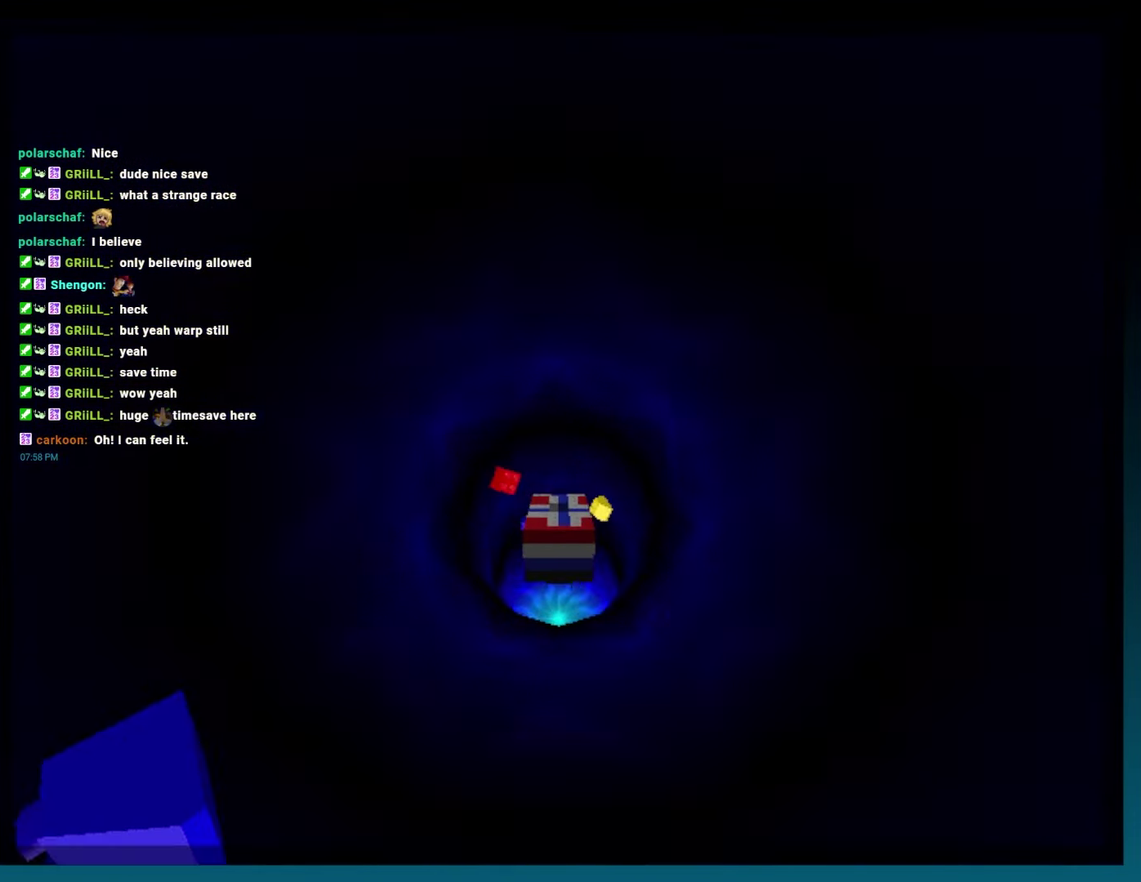
{"buttons": ["DPAD_RIGHT"], "events": []}
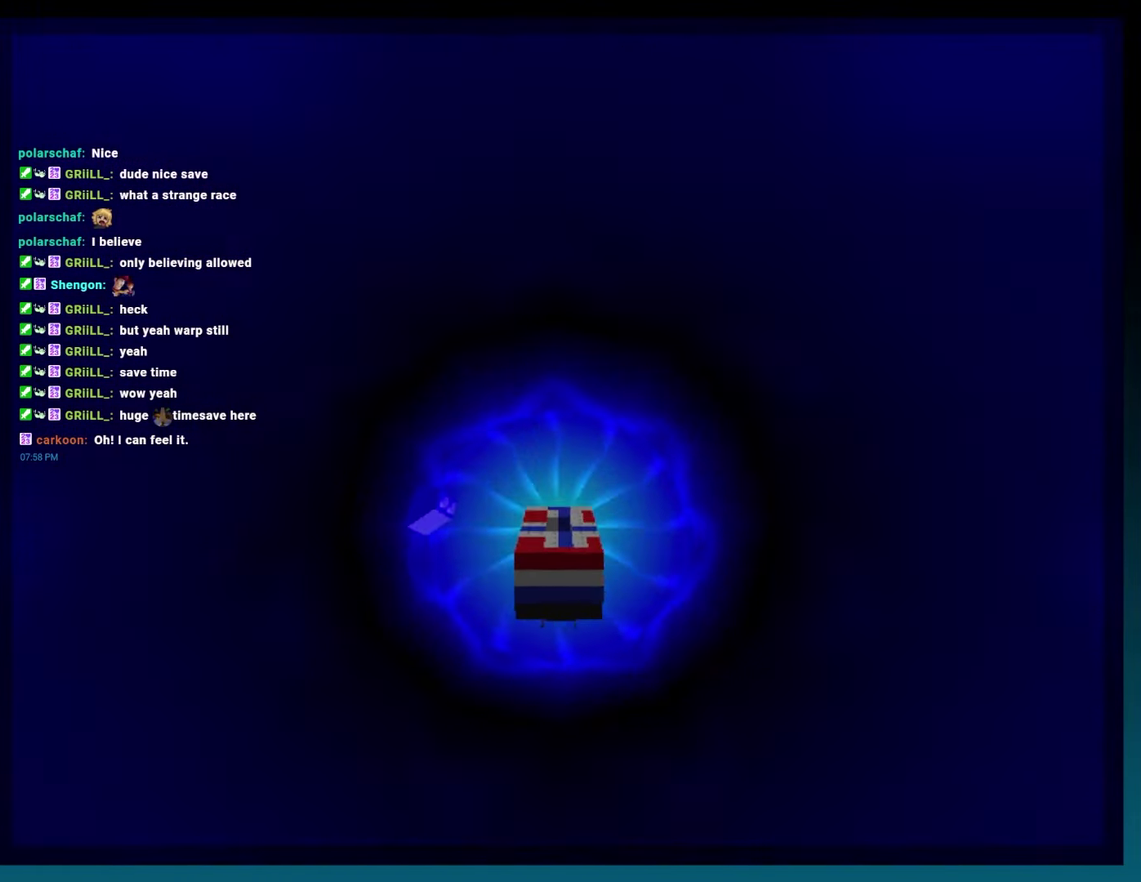
{"buttons": [], "events": [[500, "DPAD_RIGHT", "up"]]}
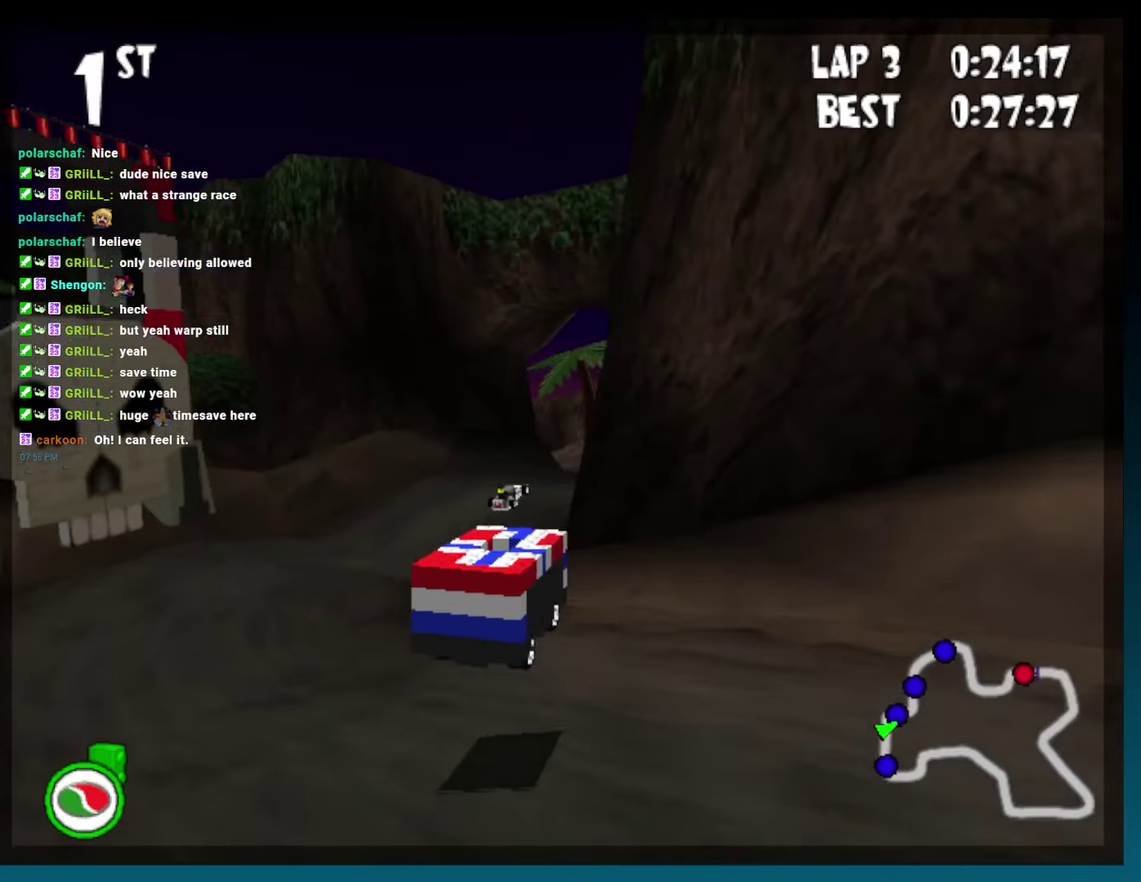
{"buttons": ["A", "B", "DPAD_RIGHT"], "events": [[217, "B", "down"], [283, "A", "down"], [400, "DPAD_RIGHT", "down"]]}
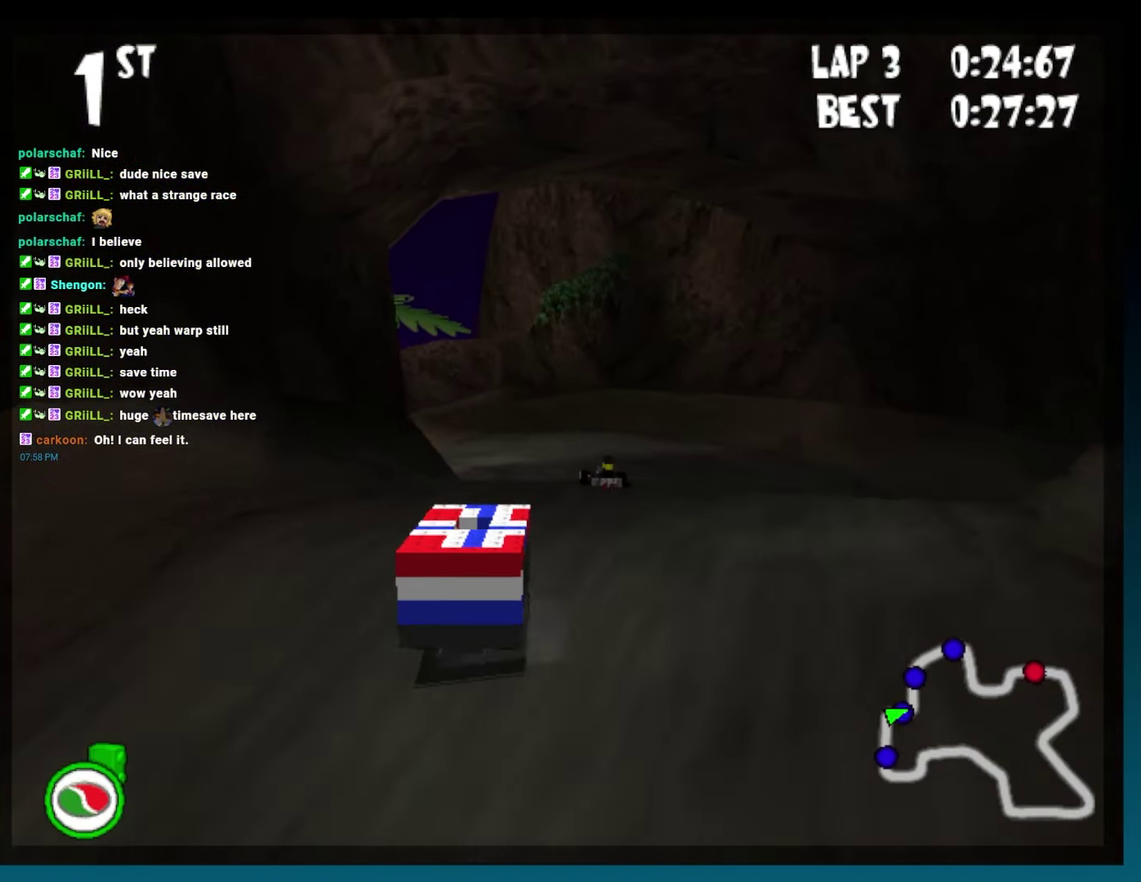
{"buttons": ["A", "B", "R2", "DPAD_LEFT"], "events": [[183, "DPAD_RIGHT", "up"], [317, "DPAD_LEFT", "down"], [467, "R2", "down"]]}
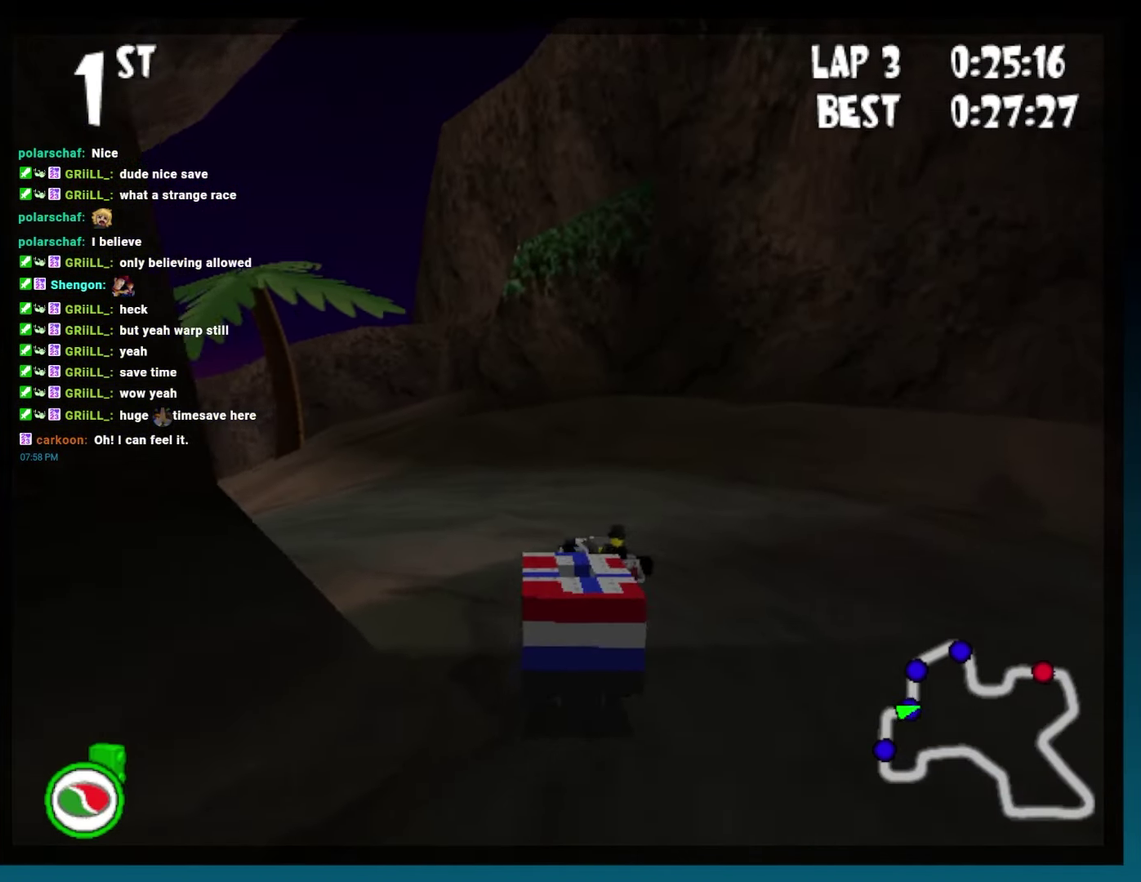
{"buttons": [], "events": [[283, "B", "up"], [283, "R2", "up"], [417, "A", "up"], [467, "DPAD_LEFT", "up"]]}
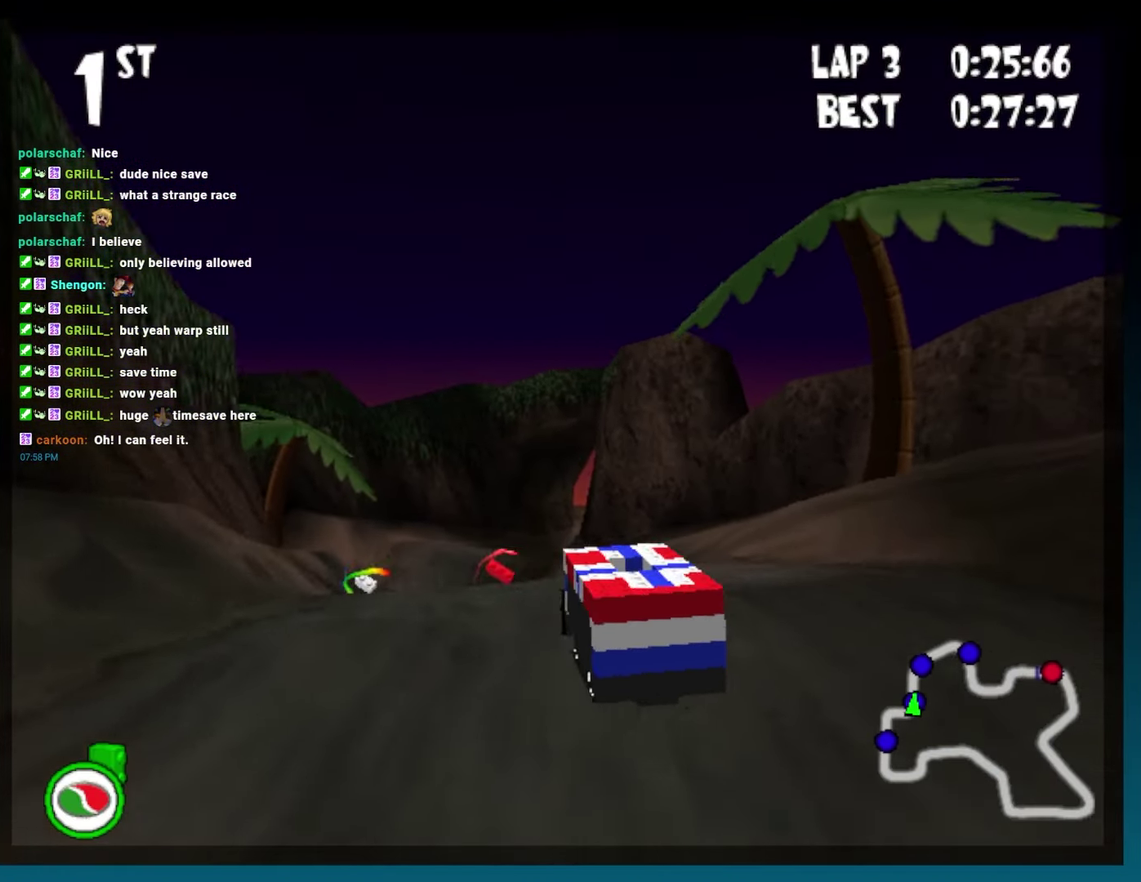
{"buttons": ["B"], "events": [[83, "DPAD_RIGHT", "down"], [117, "B", "down"], [433, "DPAD_RIGHT", "up"]]}
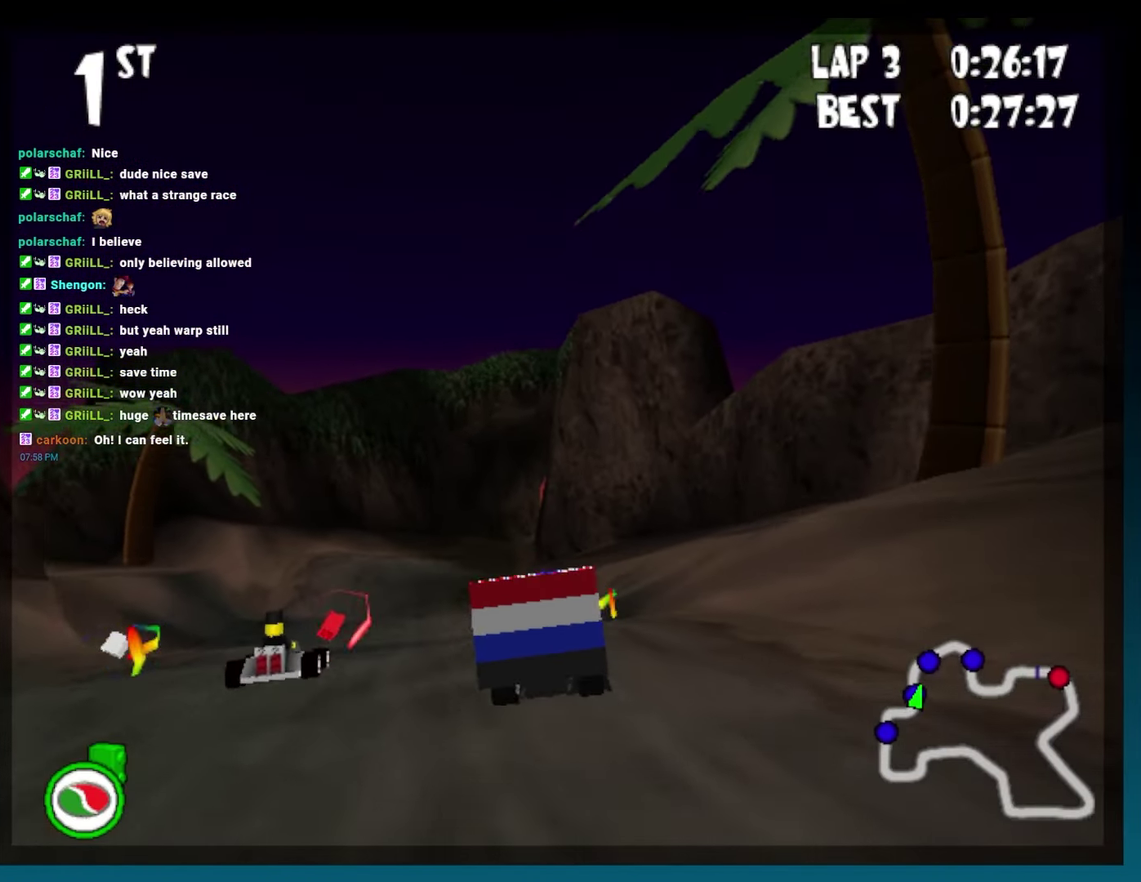
{"buttons": ["B", "DPAD_LEFT"], "events": [[333, "DPAD_LEFT", "down"]]}
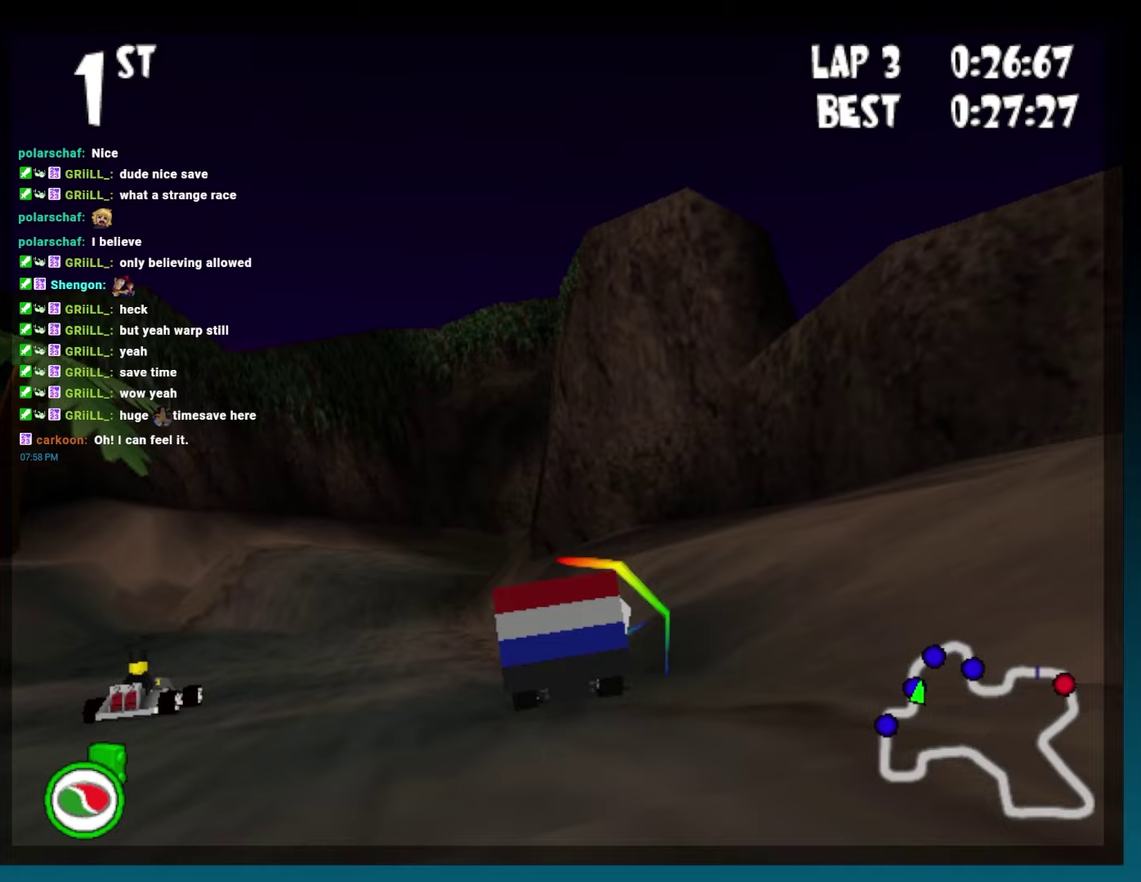
{"buttons": ["B"], "events": [[400, "DPAD_LEFT", "up"]]}
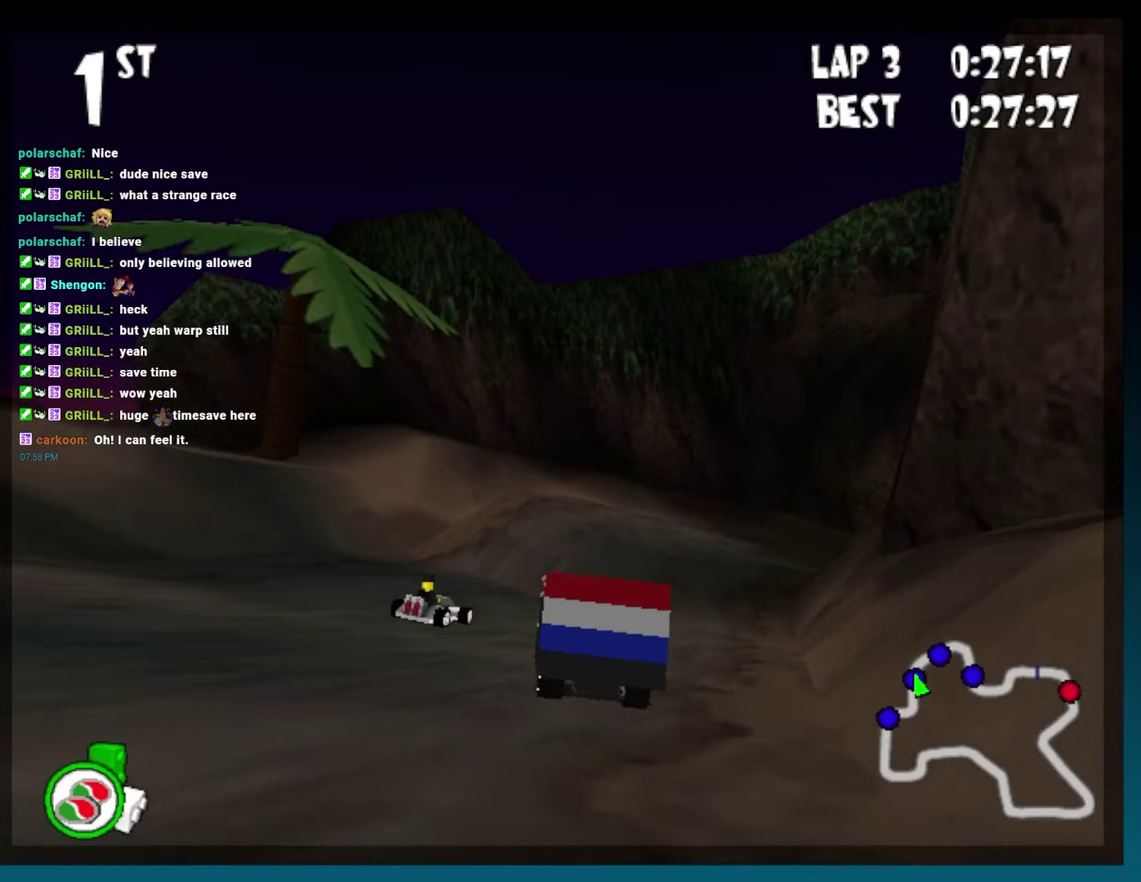
{"buttons": ["B", "DPAD_RIGHT"], "events": [[217, "DPAD_RIGHT", "down"], [367, "DPAD_RIGHT", "up"], [433, "DPAD_RIGHT", "down"]]}
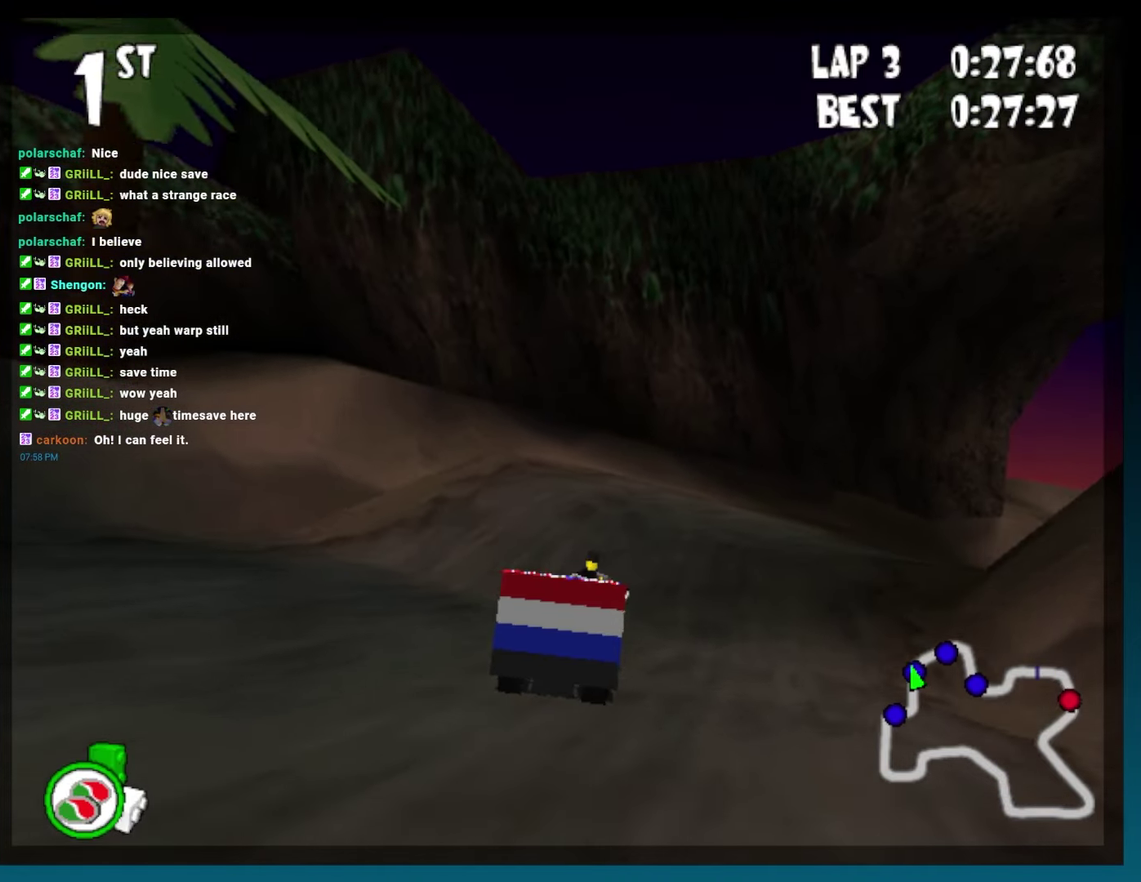
{"buttons": ["B"], "events": [[33, "R2", "down"], [417, "DPAD_RIGHT", "up"], [433, "R2", "up"]]}
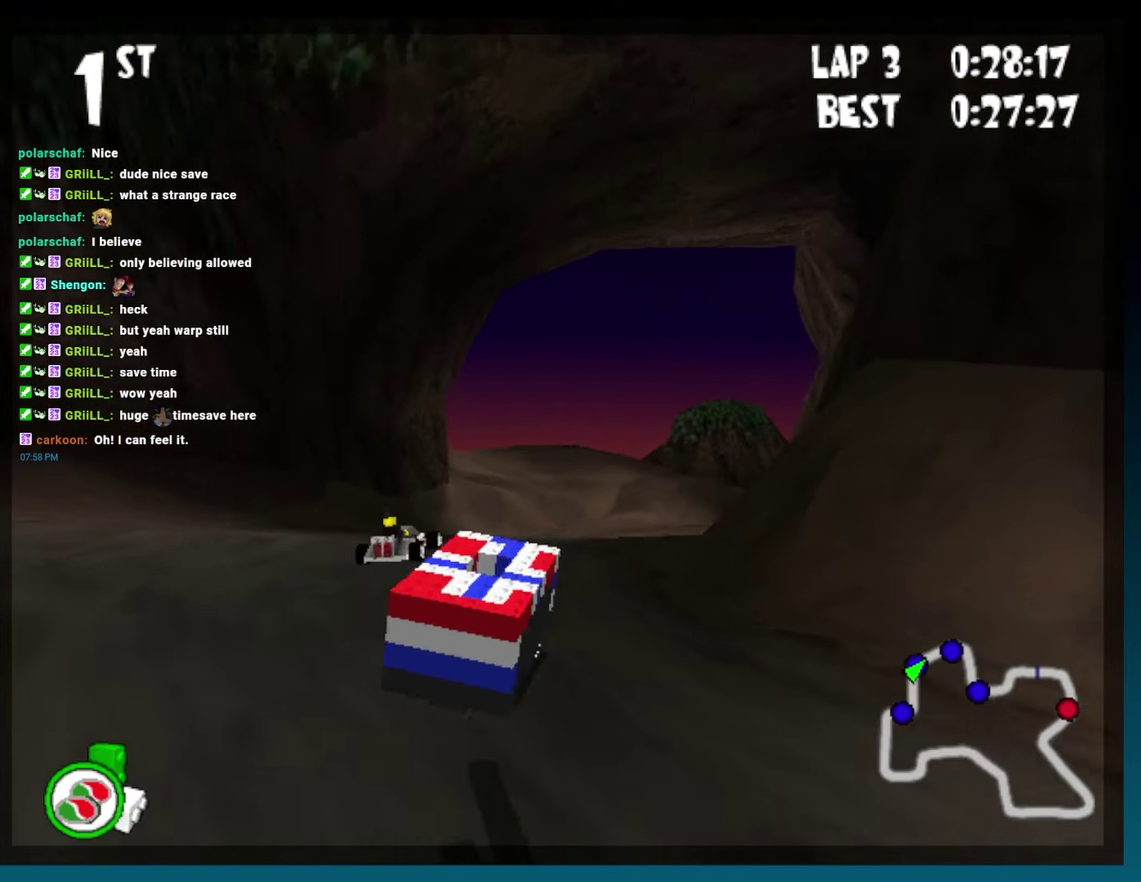
{"buttons": ["B", "DPAD_RIGHT"], "events": [[383, "DPAD_RIGHT", "down"]]}
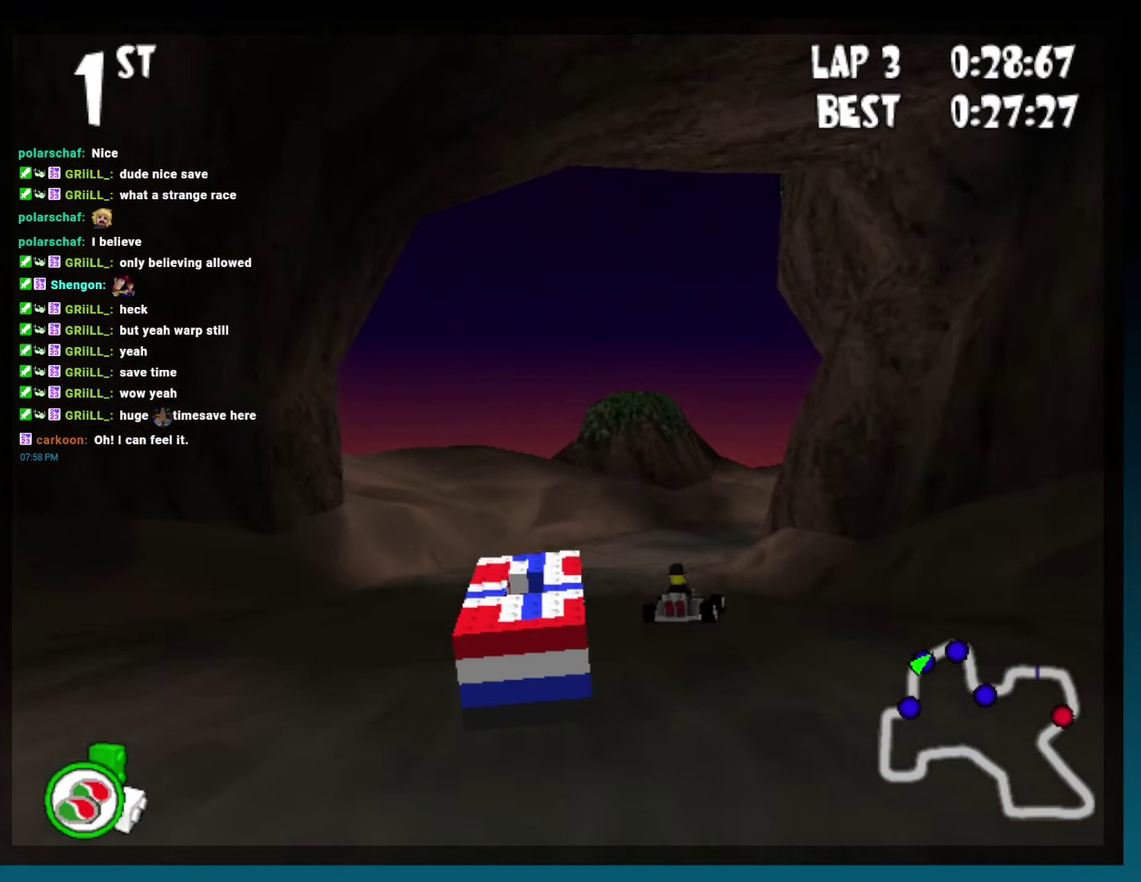
{"buttons": ["B"], "events": [[50, "DPAD_RIGHT", "up"]]}
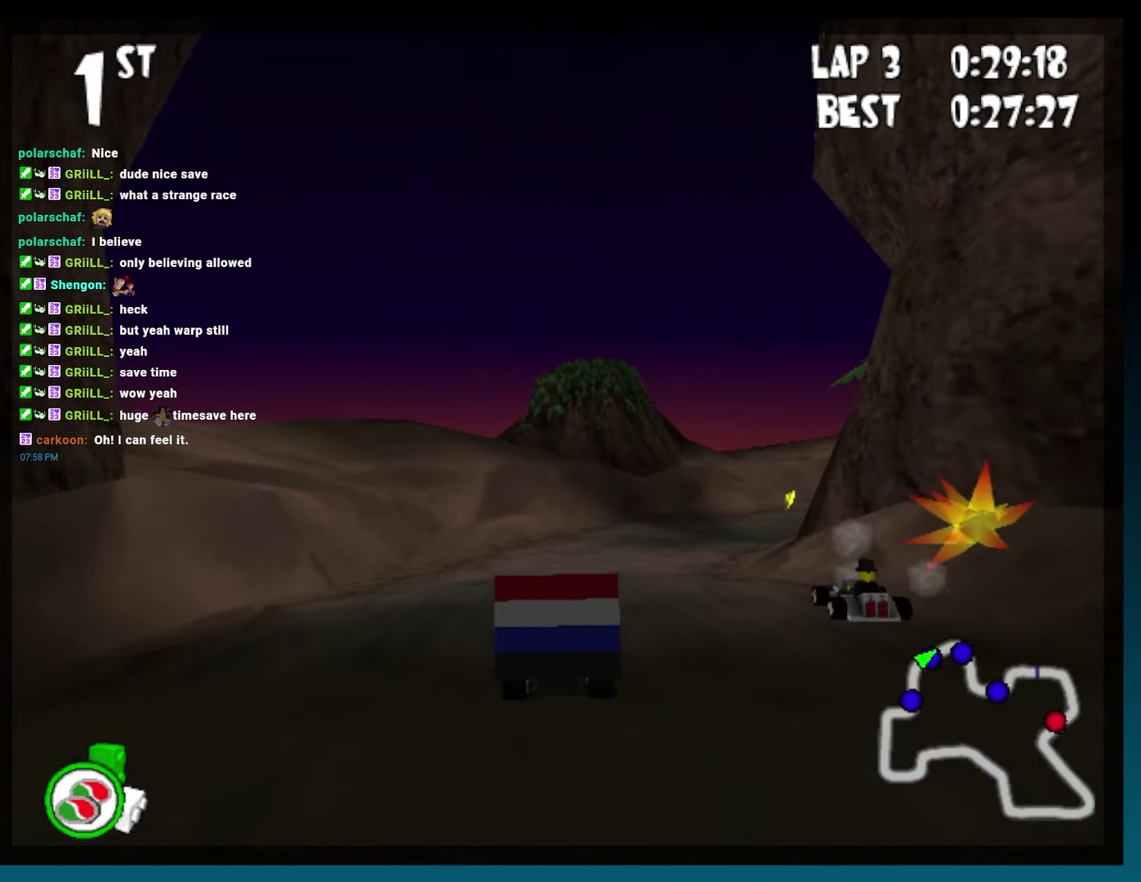
{"buttons": ["B", "R2", "DPAD_RIGHT"], "events": [[200, "DPAD_RIGHT", "down"], [467, "R2", "down"]]}
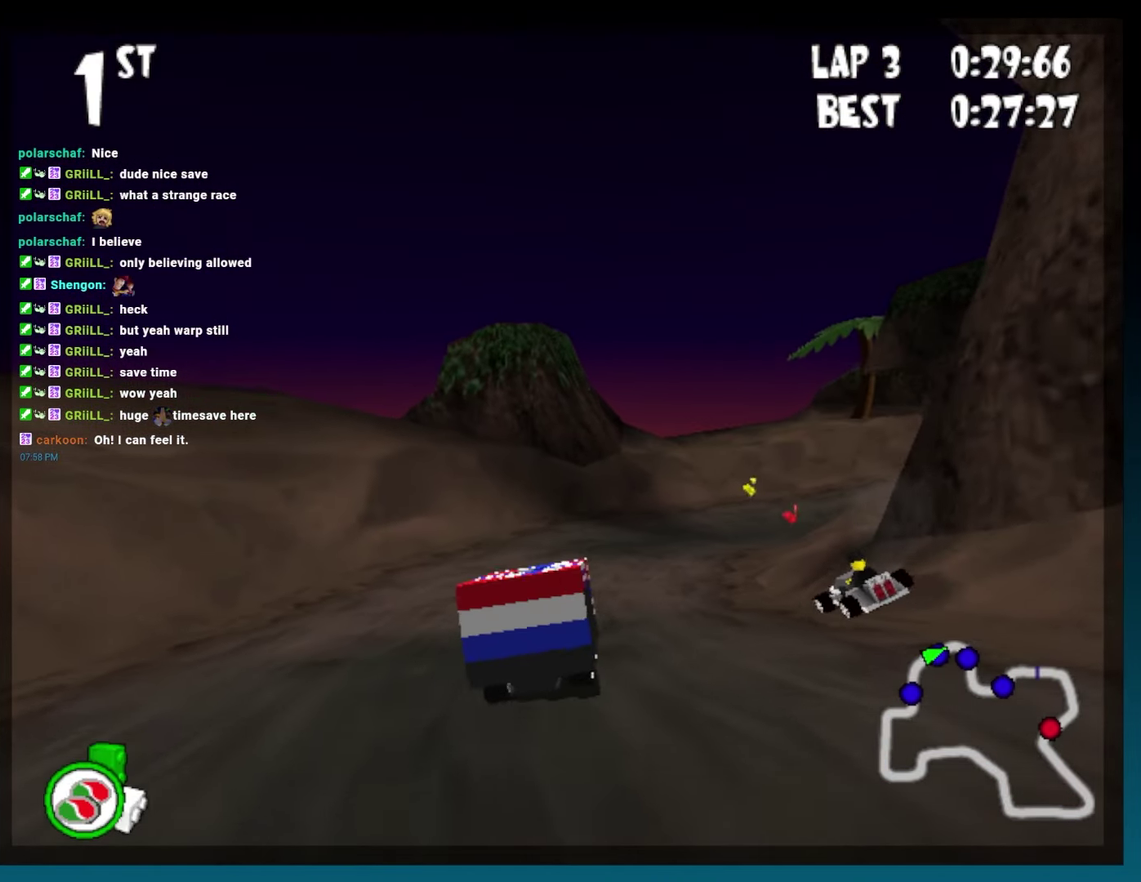
{"buttons": ["B", "DPAD_RIGHT"], "events": [[333, "DPAD_RIGHT", "up"], [333, "R2", "up"], [500, "DPAD_RIGHT", "down"]]}
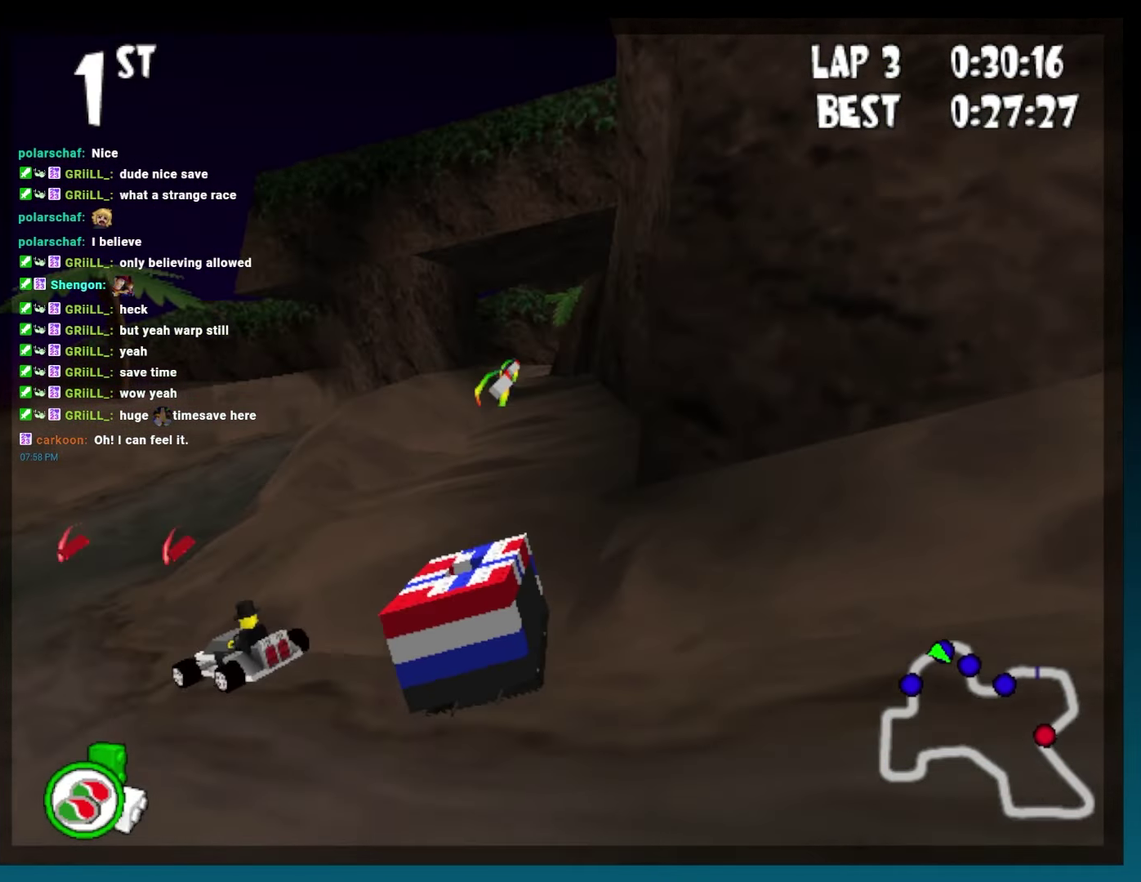
{"buttons": ["B"], "events": [[267, "DPAD_RIGHT", "up"]]}
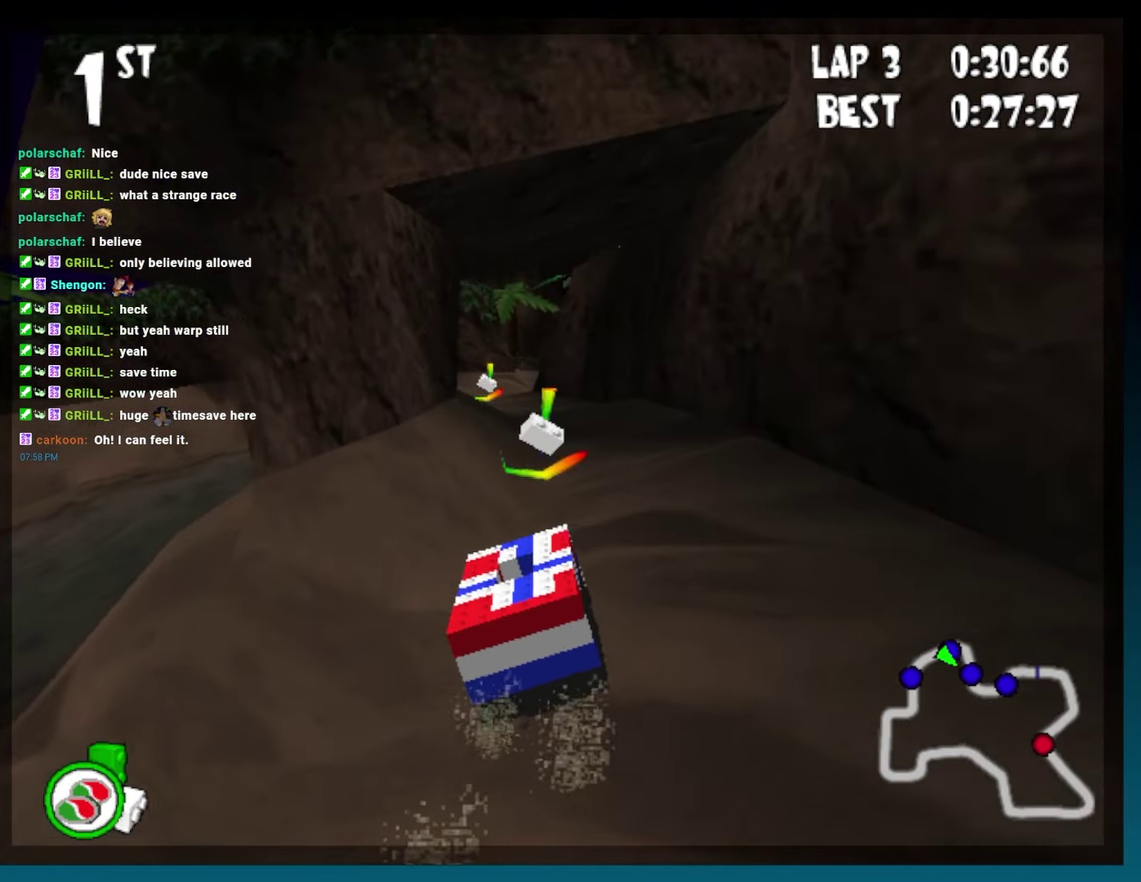
{"buttons": ["B", "DPAD_LEFT"], "events": [[367, "DPAD_LEFT", "down"]]}
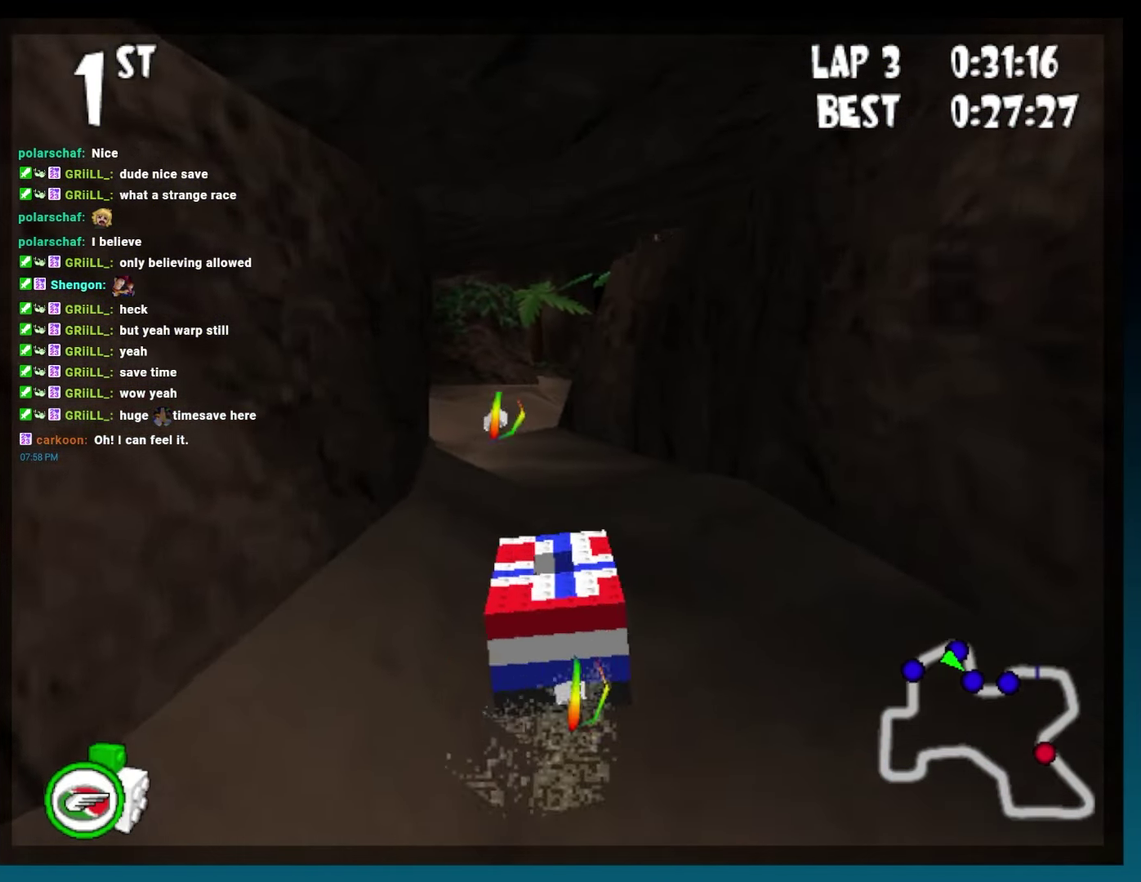
{"buttons": ["B", "DPAD_LEFT"], "events": [[83, "DPAD_LEFT", "up"], [250, "DPAD_LEFT", "down"]]}
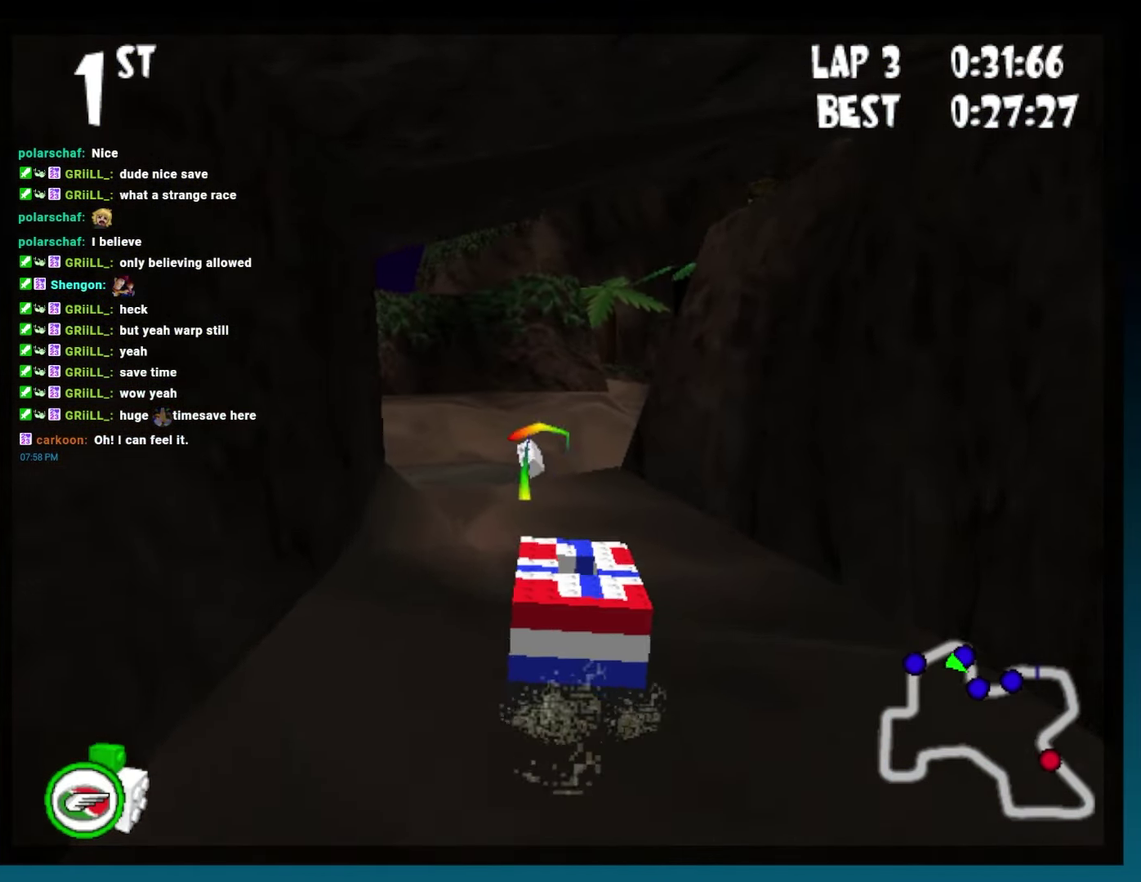
{"buttons": ["B", "R2", "DPAD_RIGHT"], "events": [[50, "DPAD_LEFT", "up"], [200, "DPAD_LEFT", "down"], [283, "DPAD_LEFT", "up"], [433, "DPAD_RIGHT", "down"], [500, "R2", "down"]]}
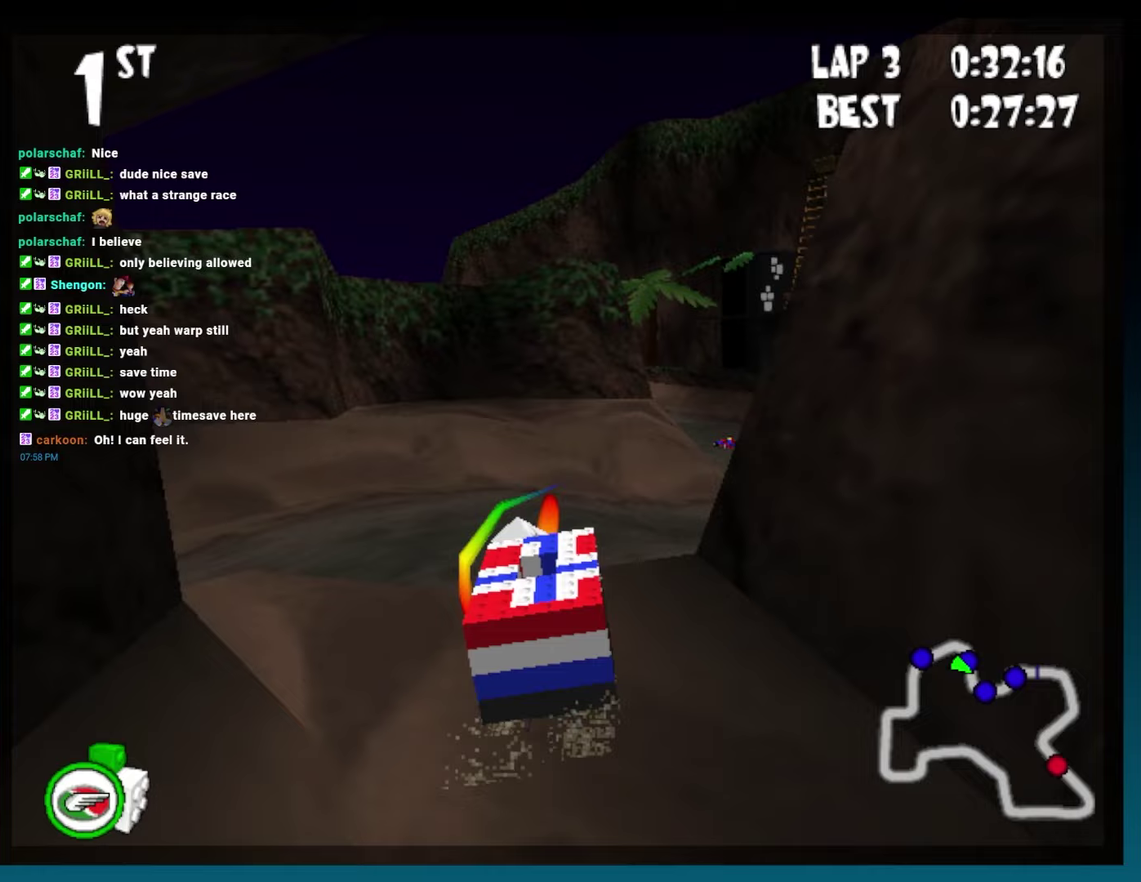
{"buttons": ["B", "L2"], "events": [[150, "L2", "down"], [217, "R2", "up"], [300, "L2", "up"], [367, "DPAD_RIGHT", "up"], [467, "L2", "down"]]}
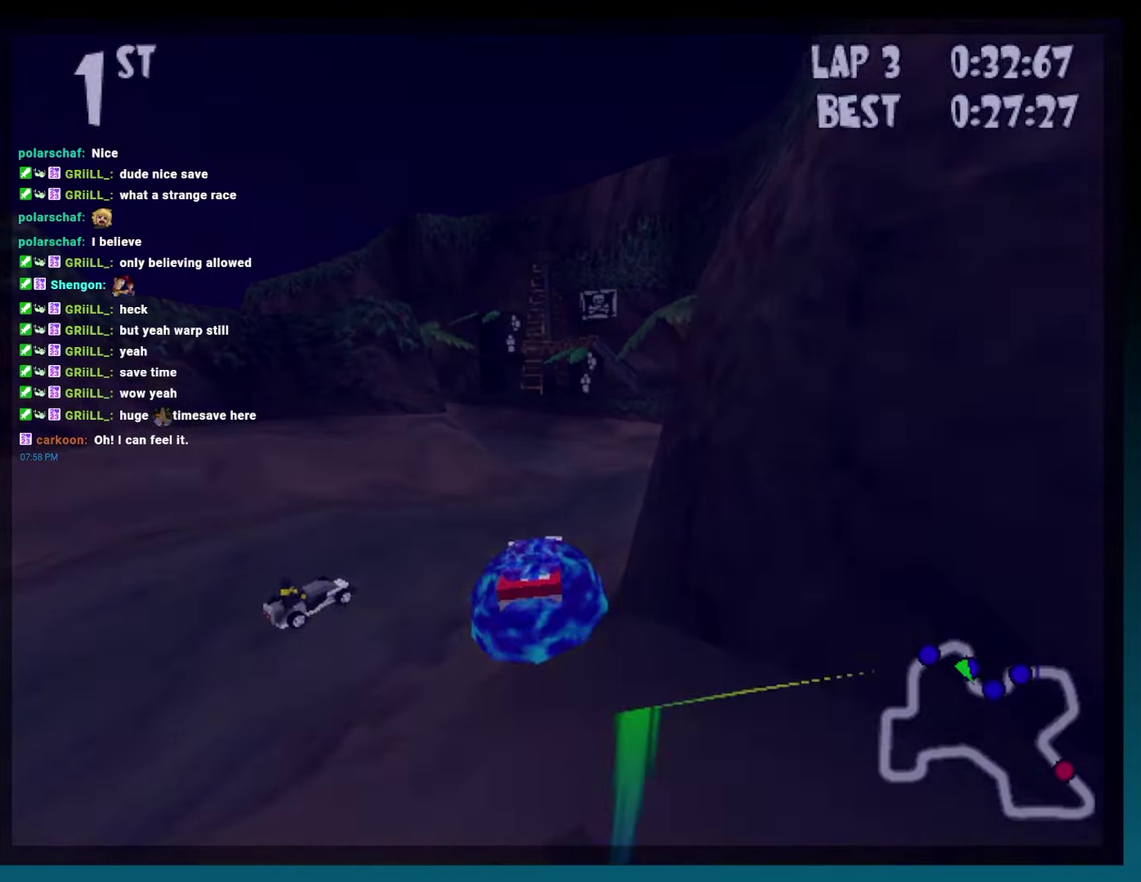
{"buttons": ["B"], "events": [[83, "L2", "up"], [200, "L2", "down"], [300, "L2", "up"], [400, "L2", "down"], [500, "L2", "up"]]}
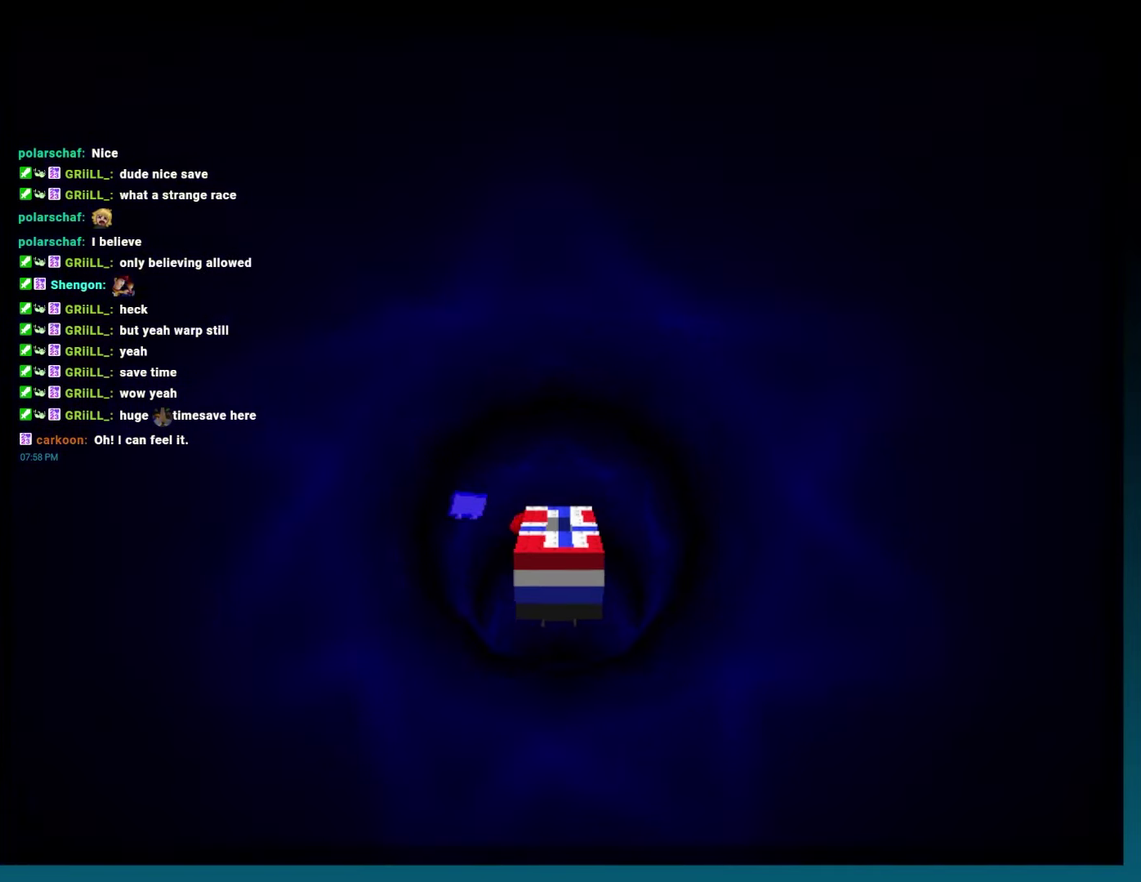
{"buttons": ["B", "L2"], "events": [[67, "L2", "down"], [183, "L2", "up"], [250, "L2", "down"], [350, "L2", "up"], [450, "L2", "down"]]}
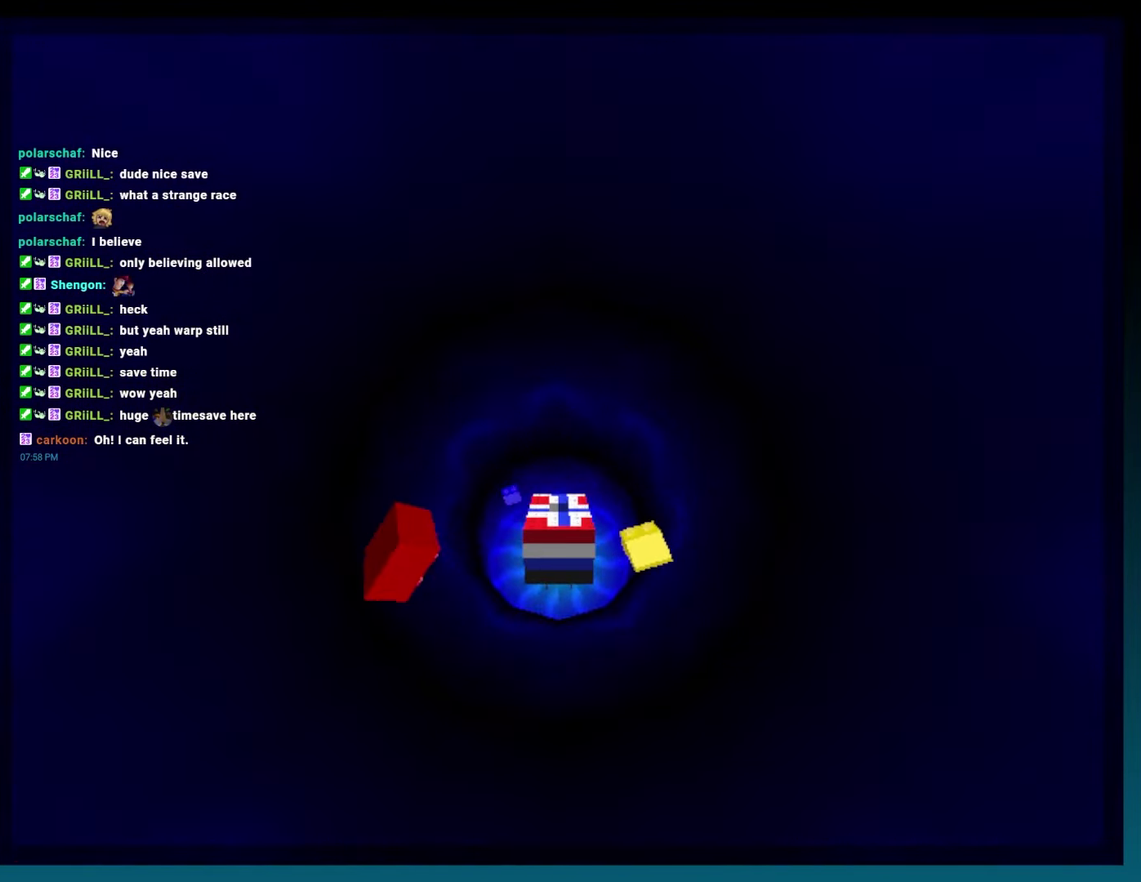
{"buttons": ["B"], "events": [[67, "L2", "up"], [150, "L2", "down"], [267, "L2", "up"], [333, "L2", "down"], [500, "L2", "up"]]}
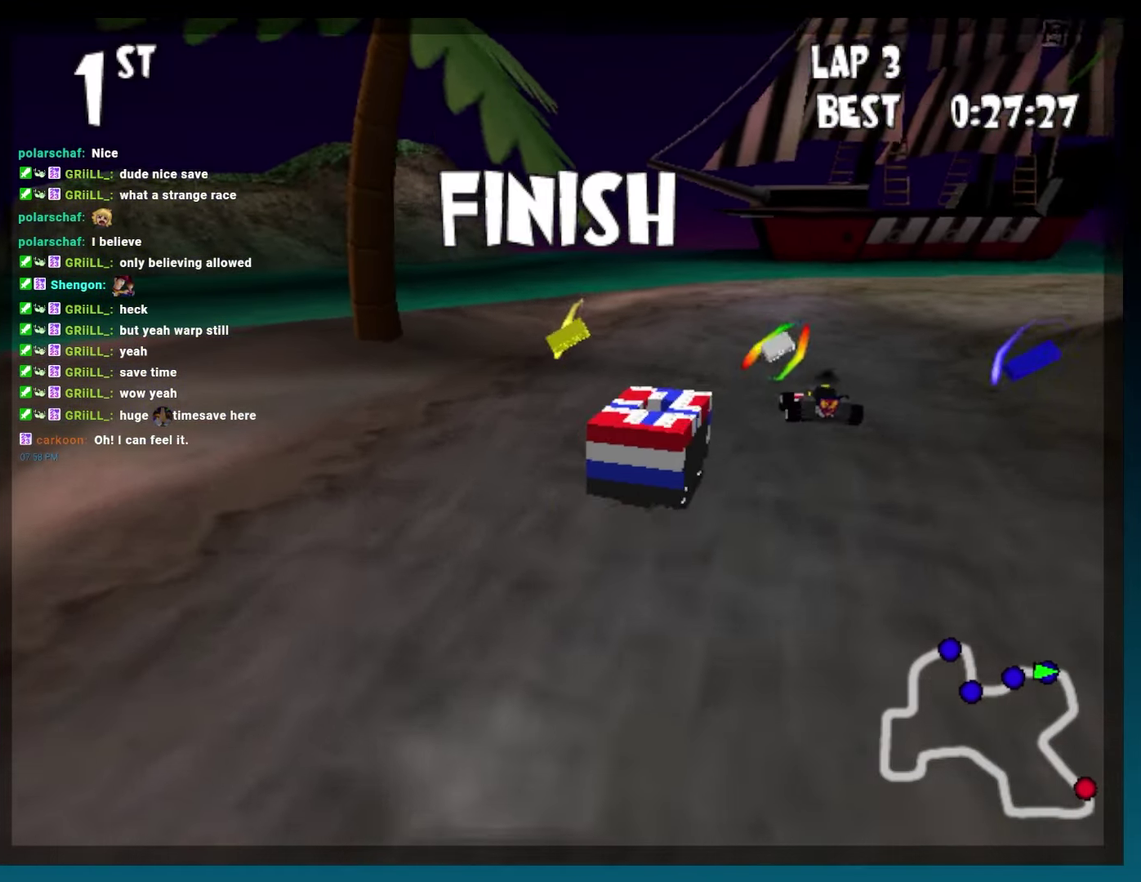
{"buttons": [], "events": [[17, "B", "up"]]}